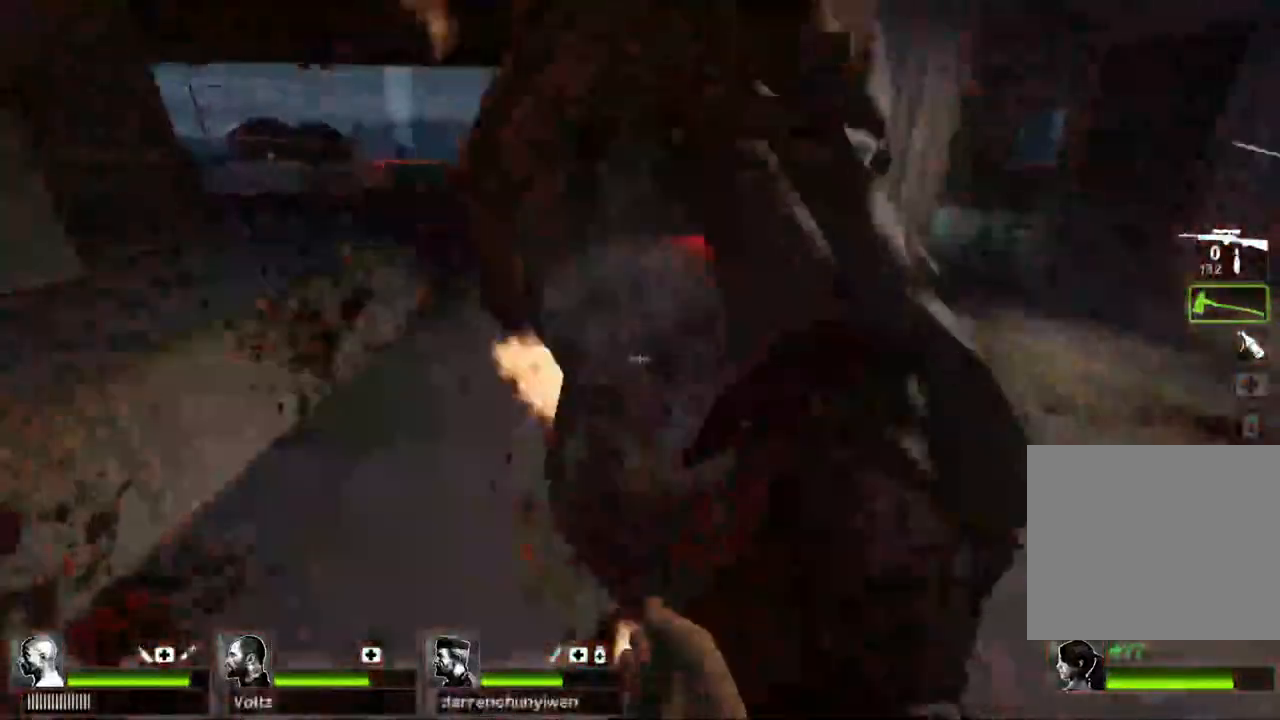
Gameplay with keyboard; each line is a JSON object with the keys held at the frame after it. "events" lists presses ("down") and releases ("up") of "a", "ctrl", "d", "e", "q", "s", "shift", "space" and "w" between this image and that frame as [ms after this image, input, new state], when the widget could be followed in between. No other keys are recorded. Mouse input is not recorded.
{"keys": ["d", "w"]}
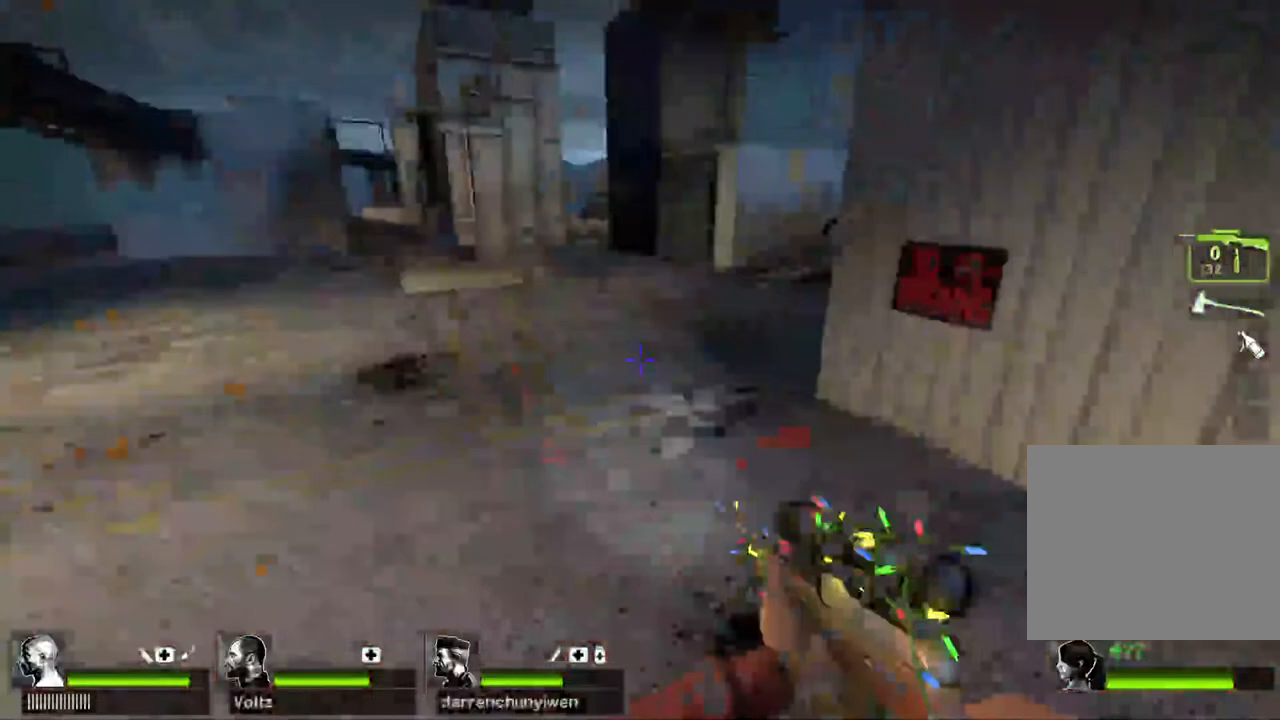
{"keys": ["w"], "events": [[167, "d", "up"], [267, "a", "down"], [400, "a", "up"]]}
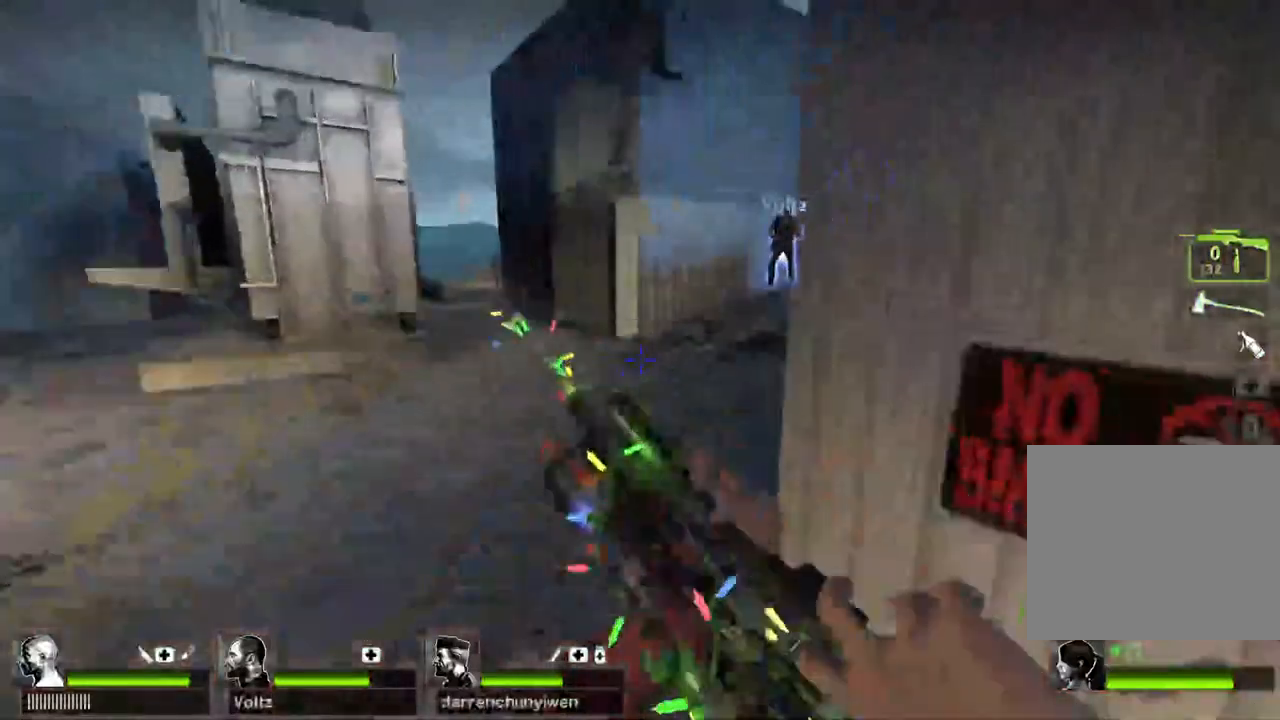
{"keys": ["d"]}
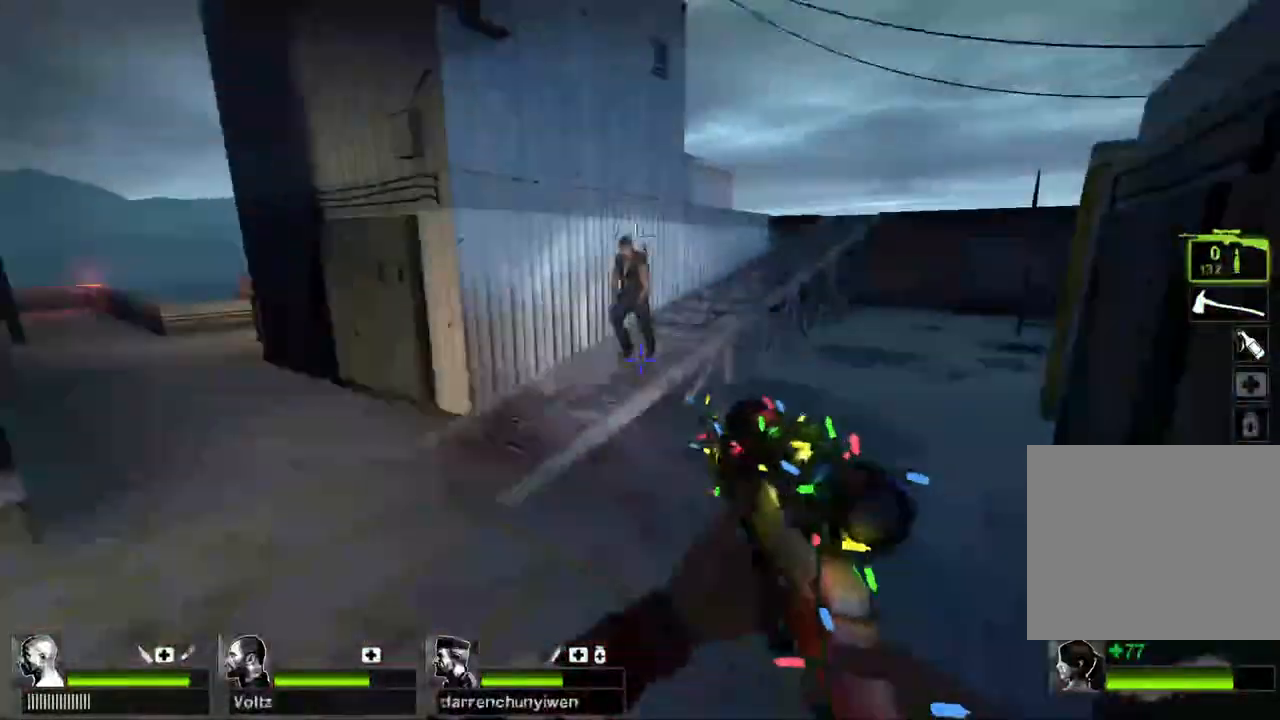
{"keys": ["a", "space"], "events": [[167, "a", "down"], [217, "d", "up"], [467, "space", "down"]]}
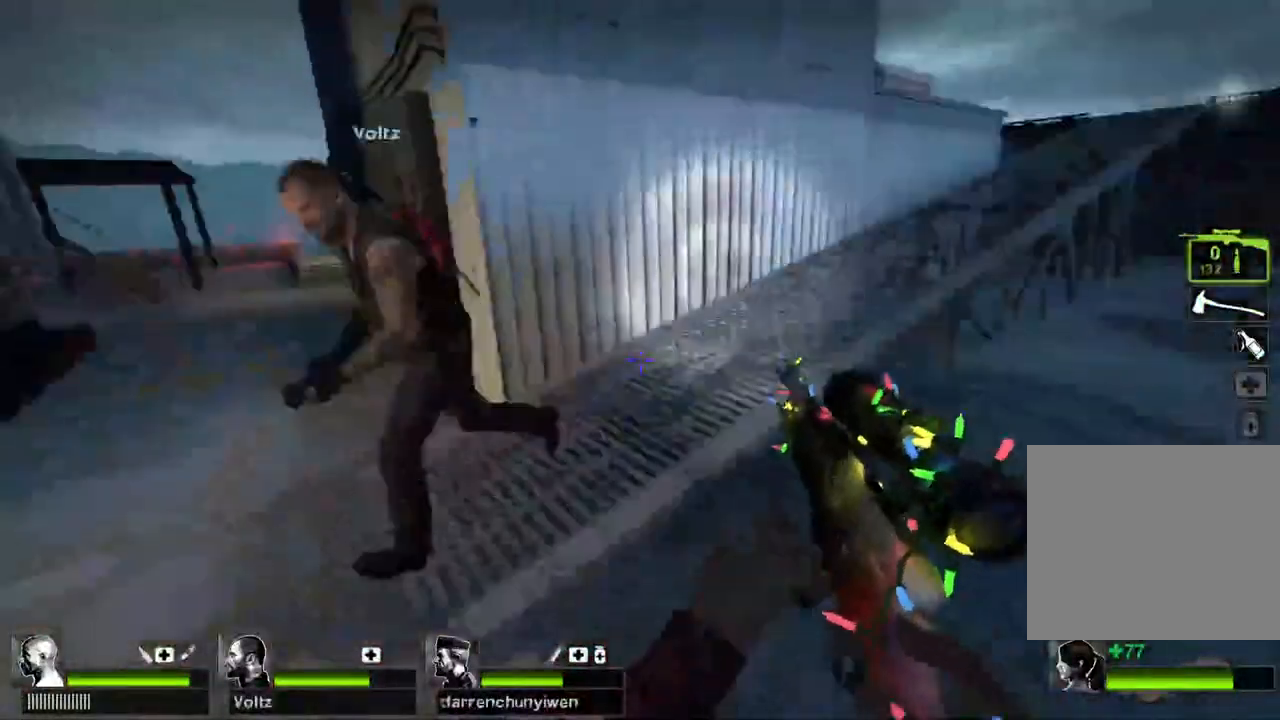
{"keys": ["d"], "events": [[50, "space", "up"], [150, "d", "down"], [200, "a", "up"]]}
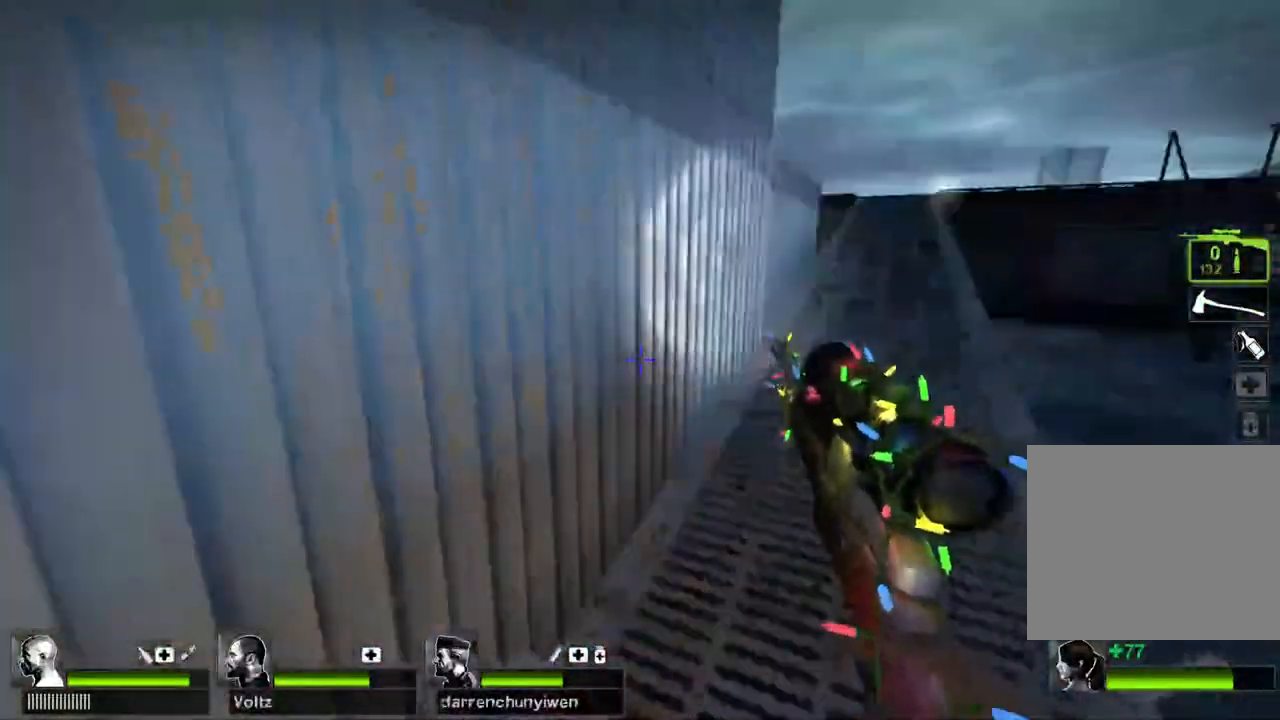
{"keys": ["w"], "events": [[33, "w", "down"], [183, "d", "up"]]}
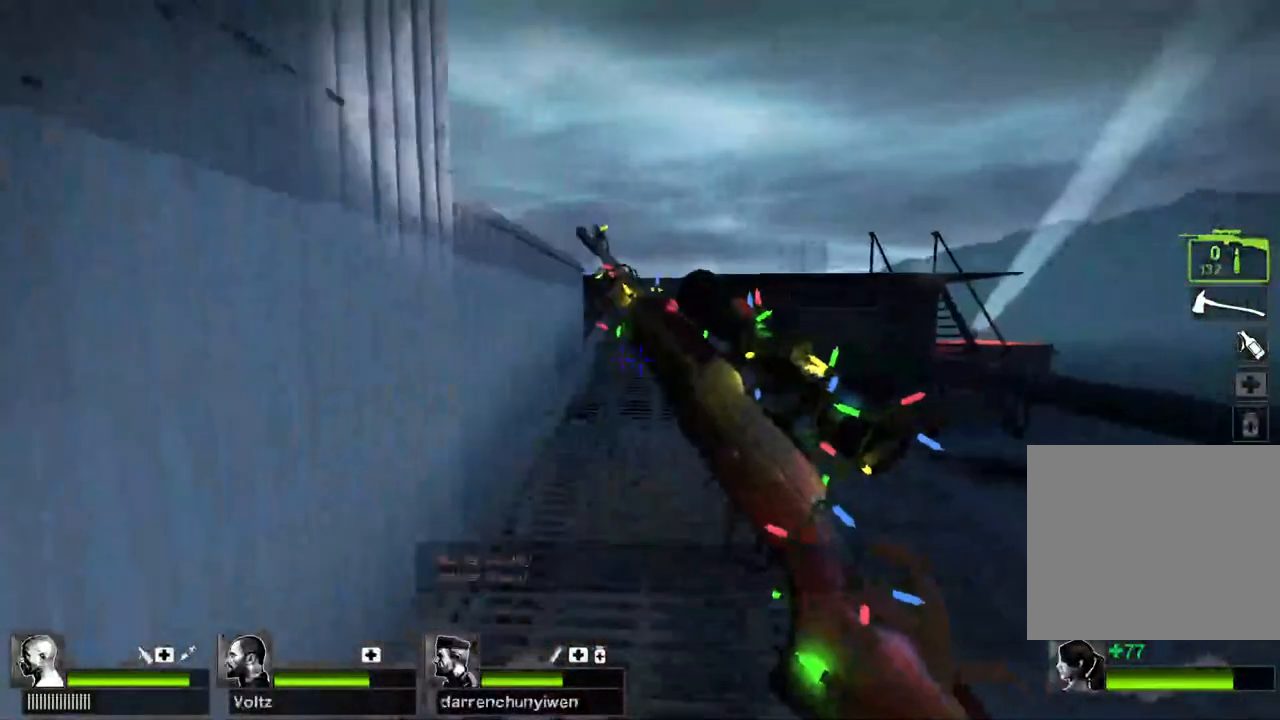
{"keys": ["w"], "events": []}
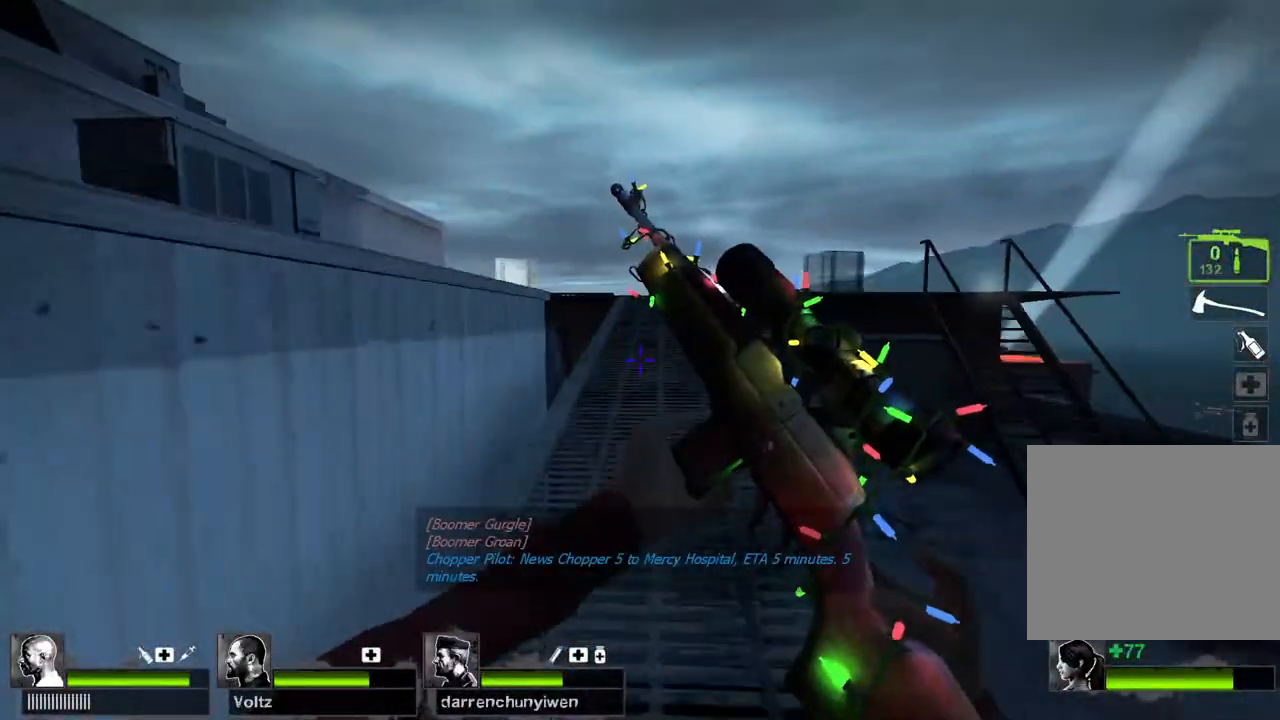
{"keys": ["w"], "events": [[283, "d", "down"], [467, "d", "up"]]}
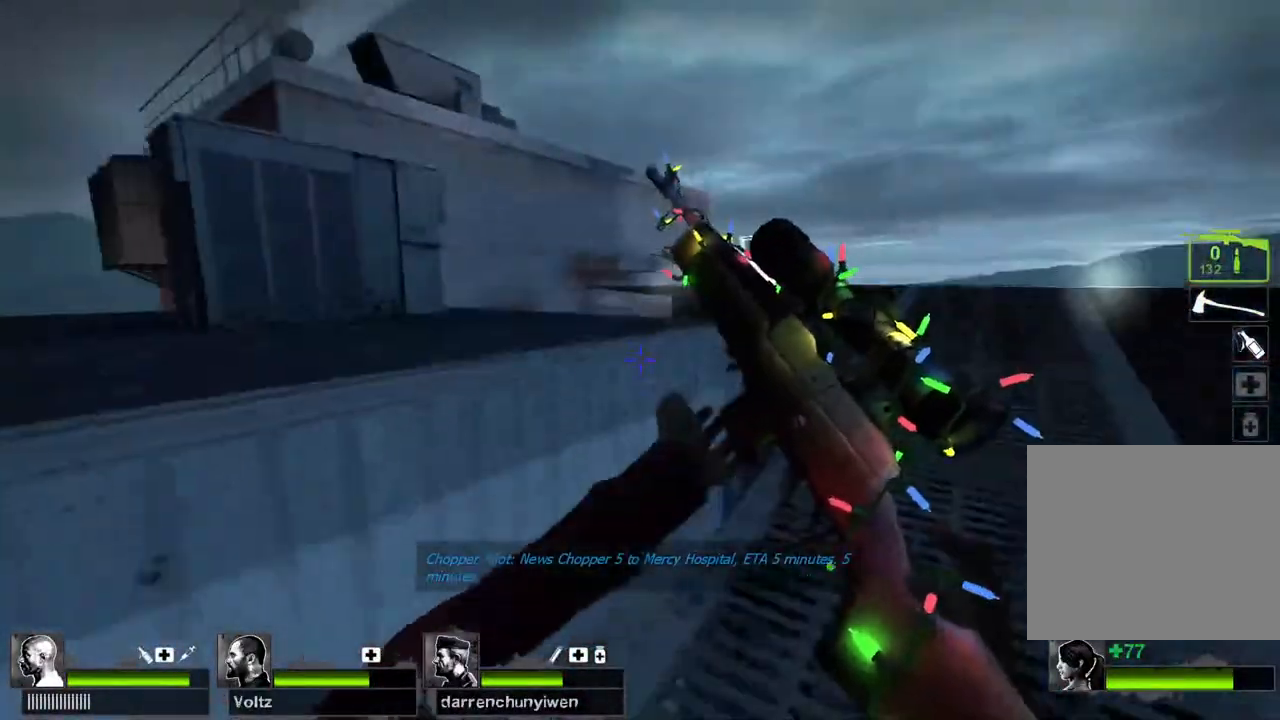
{"keys": ["d", "w"], "events": [[83, "d", "down"]]}
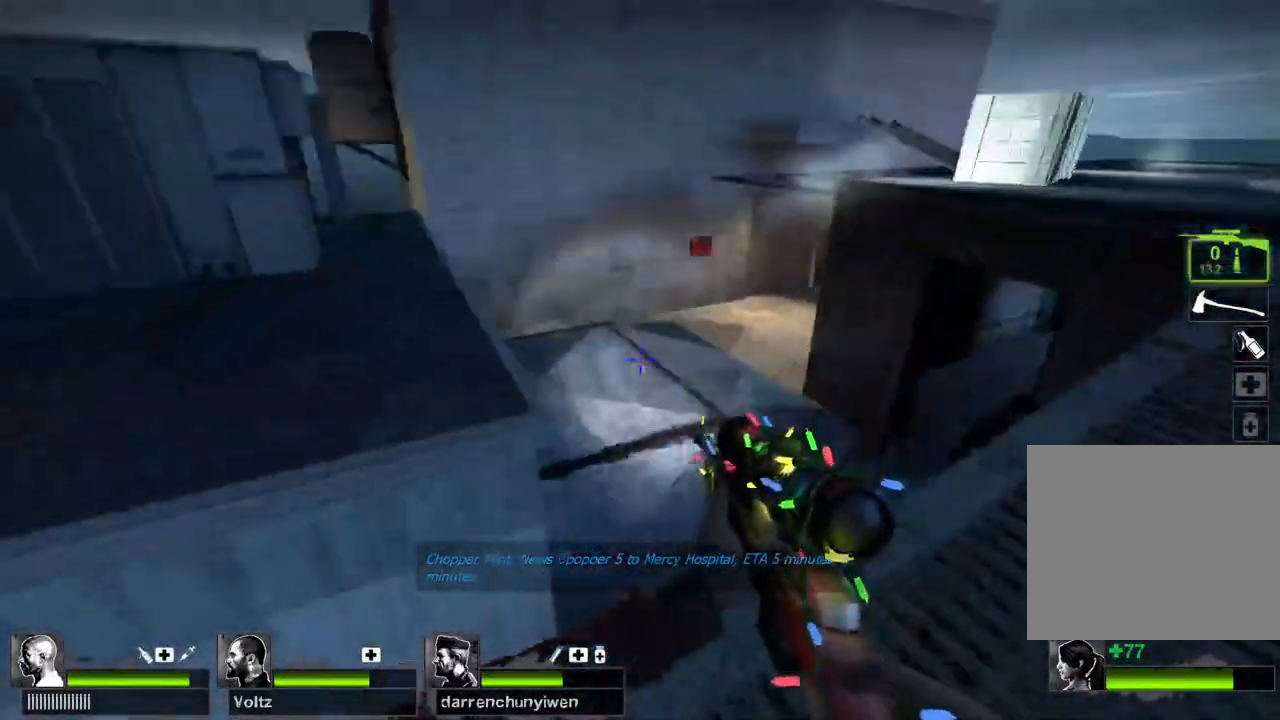
{"keys": ["a", "space", "w"], "events": [[17, "w", "up"], [117, "a", "down"], [133, "d", "up"], [417, "w", "down"], [500, "space", "down"]]}
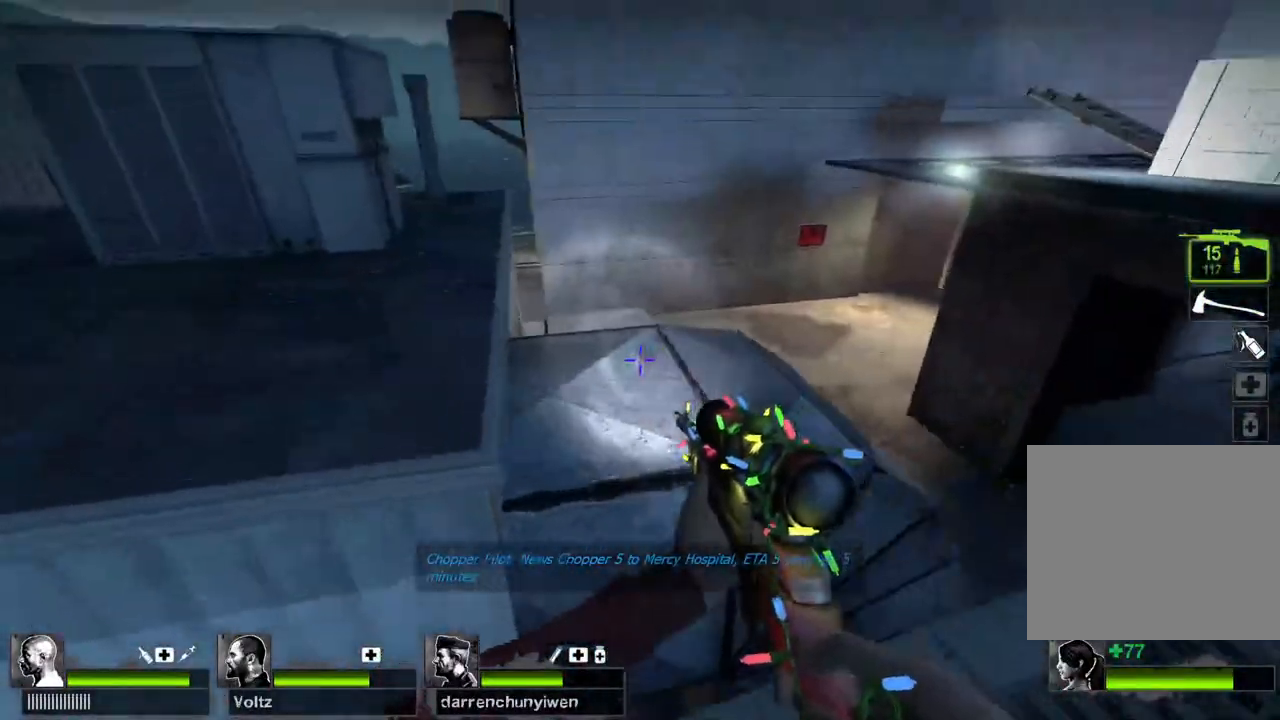
{"keys": ["a"], "events": [[100, "w", "up"], [150, "space", "up"]]}
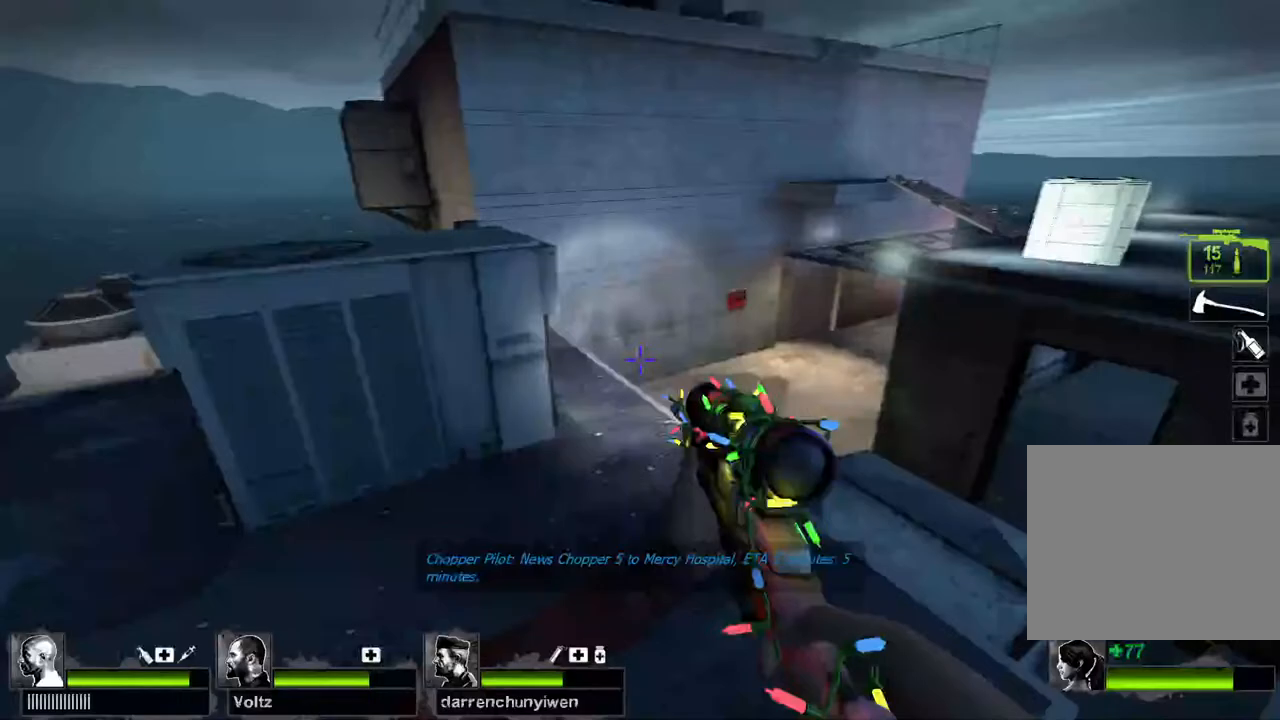
{"keys": ["a", "w"], "events": [[33, "w", "down"], [233, "w", "up"], [500, "w", "down"]]}
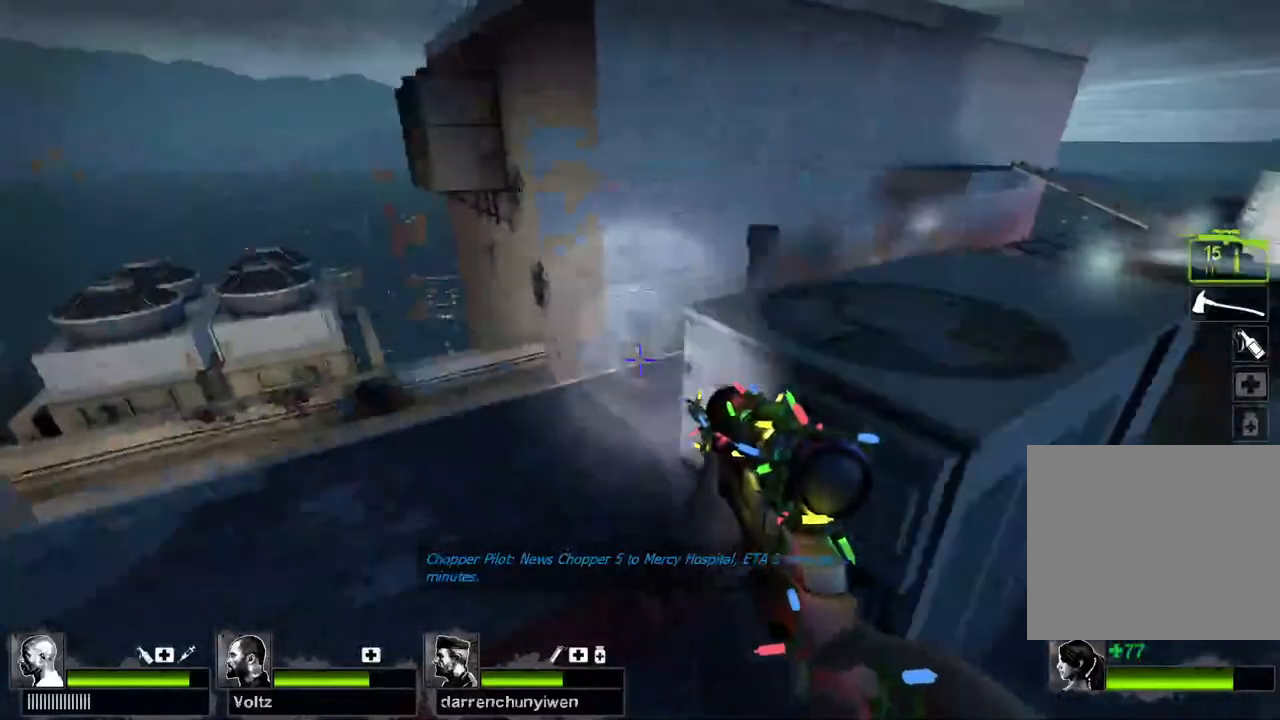
{"keys": ["a", "shift"], "events": [[250, "shift", "down"], [500, "w", "up"]]}
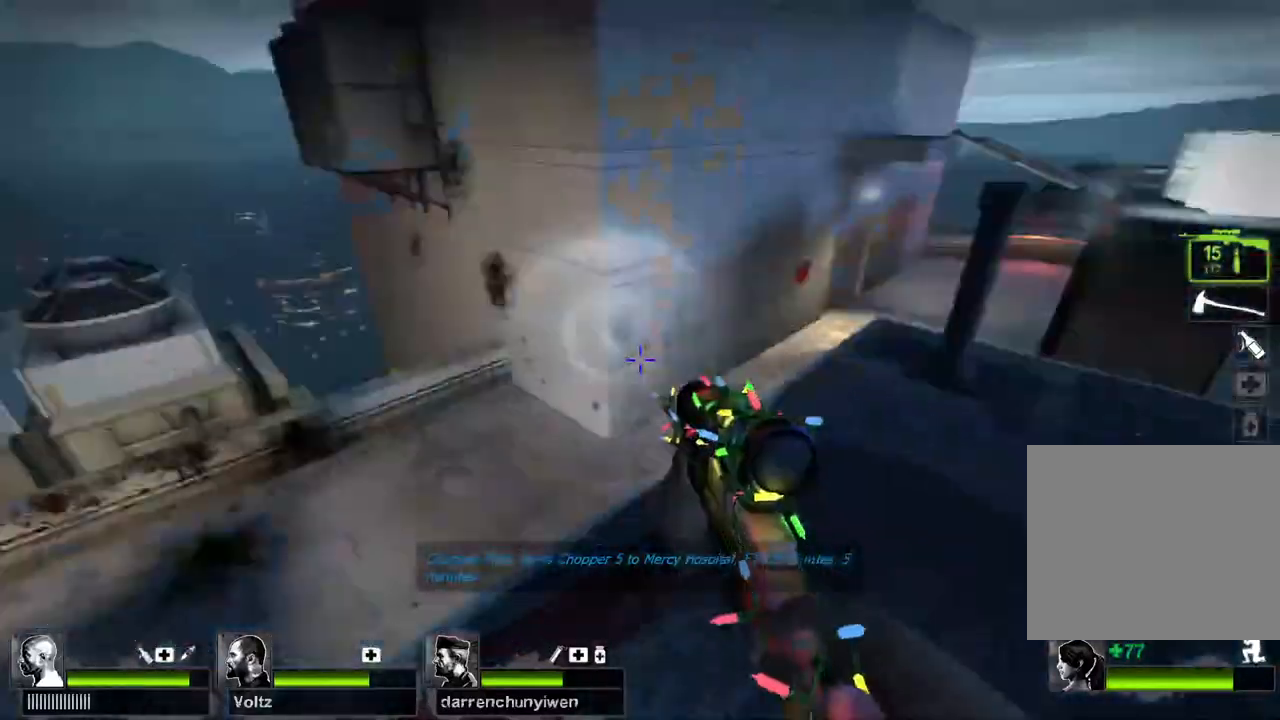
{"keys": ["d", "shift"], "events": [[167, "s", "down"], [500, "a", "up"], [500, "d", "down"], [500, "s", "up"]]}
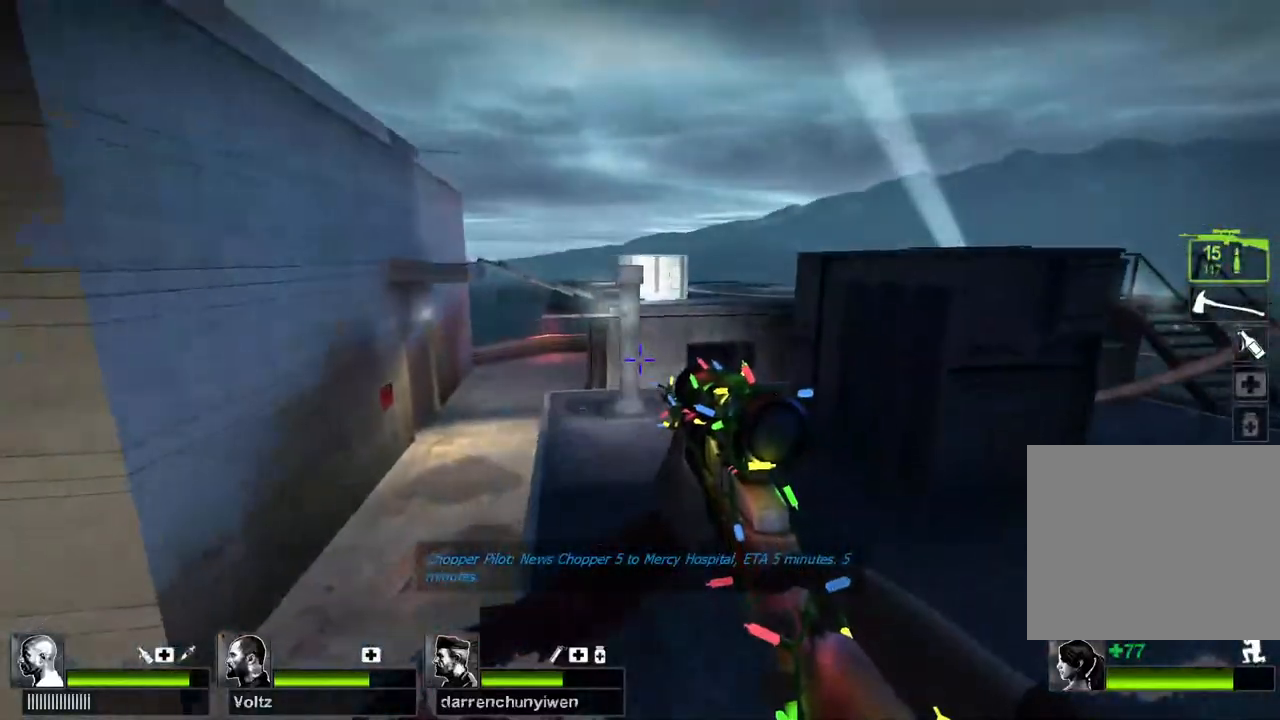
{"keys": ["d", "w"], "events": [[167, "shift", "up"], [167, "w", "down"]]}
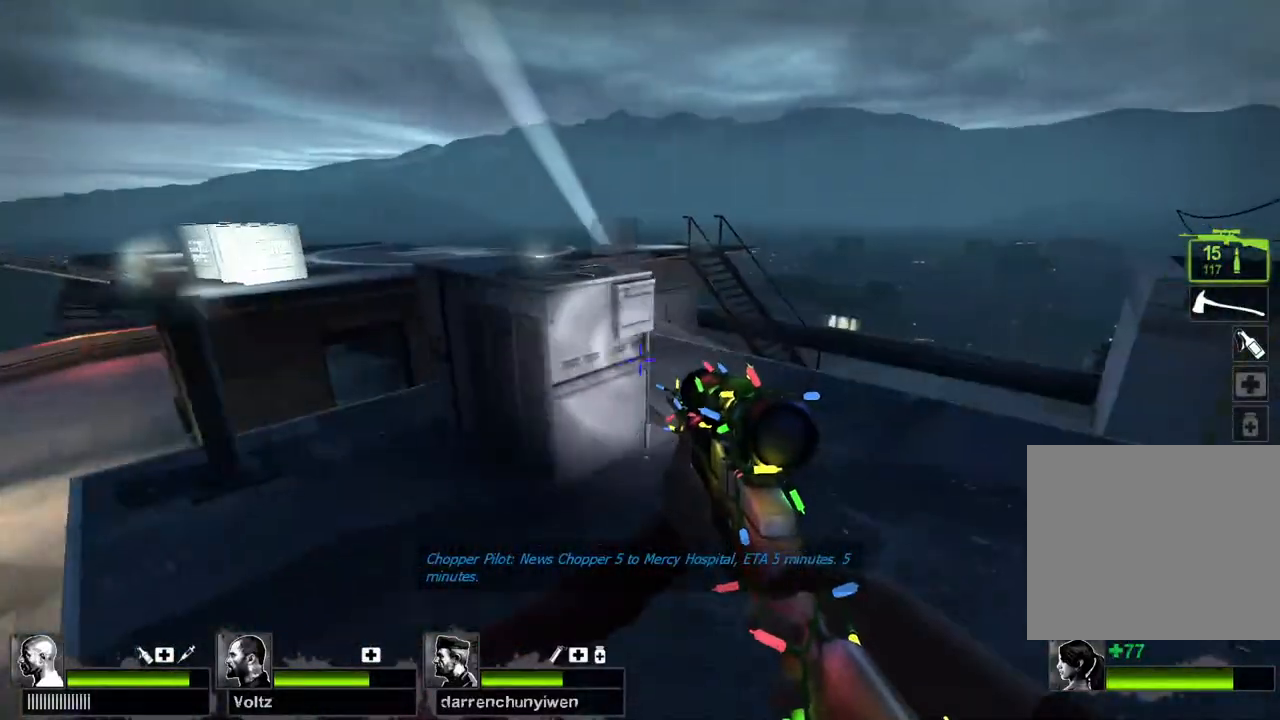
{"keys": ["d", "w"], "events": []}
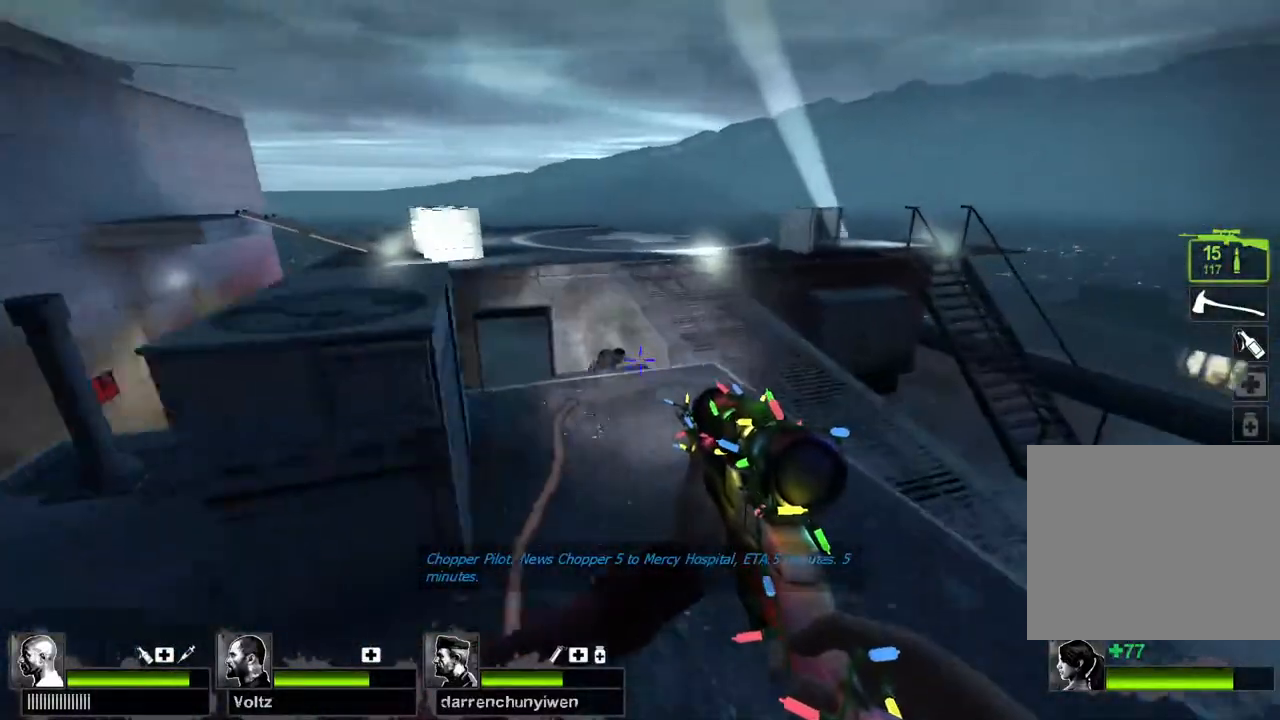
{"keys": [], "events": [[67, "d", "up"], [133, "a", "down"], [150, "w", "up"], [300, "a", "up"]]}
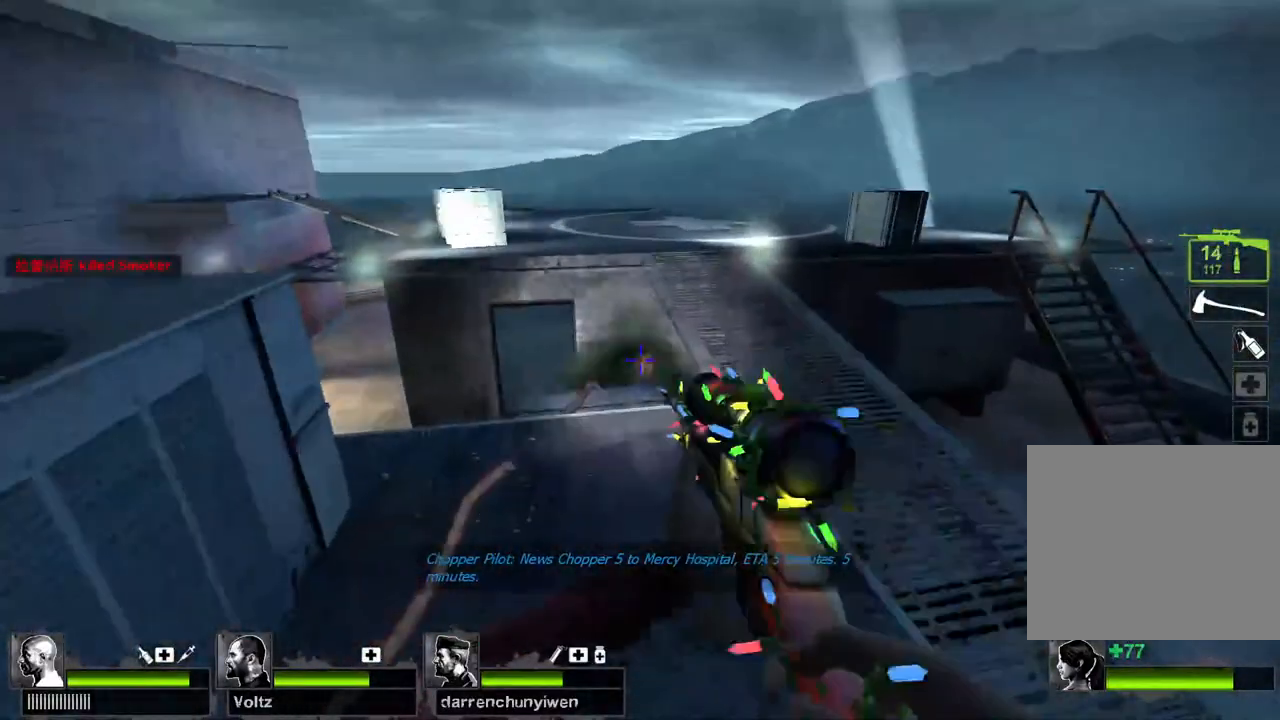
{"keys": ["d", "w"], "events": [[283, "w", "down"], [467, "d", "down"]]}
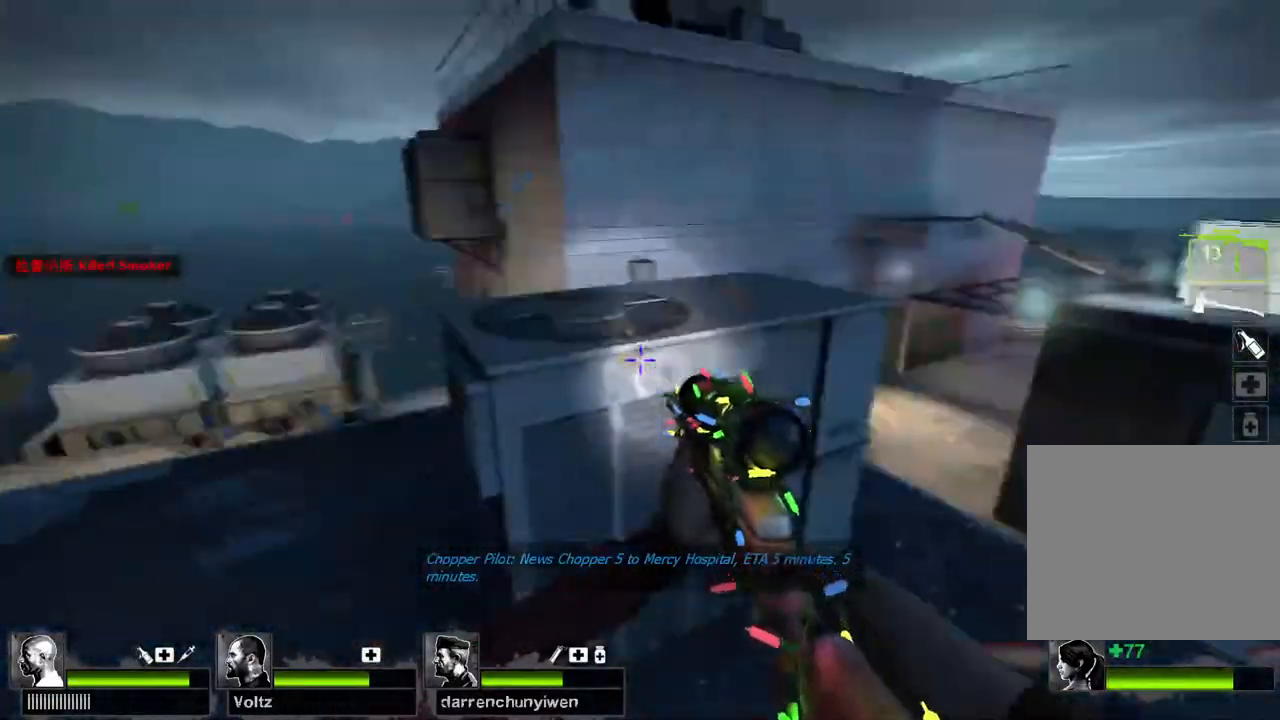
{"keys": ["a", "w"], "events": [[33, "a", "down"], [50, "d", "up"]]}
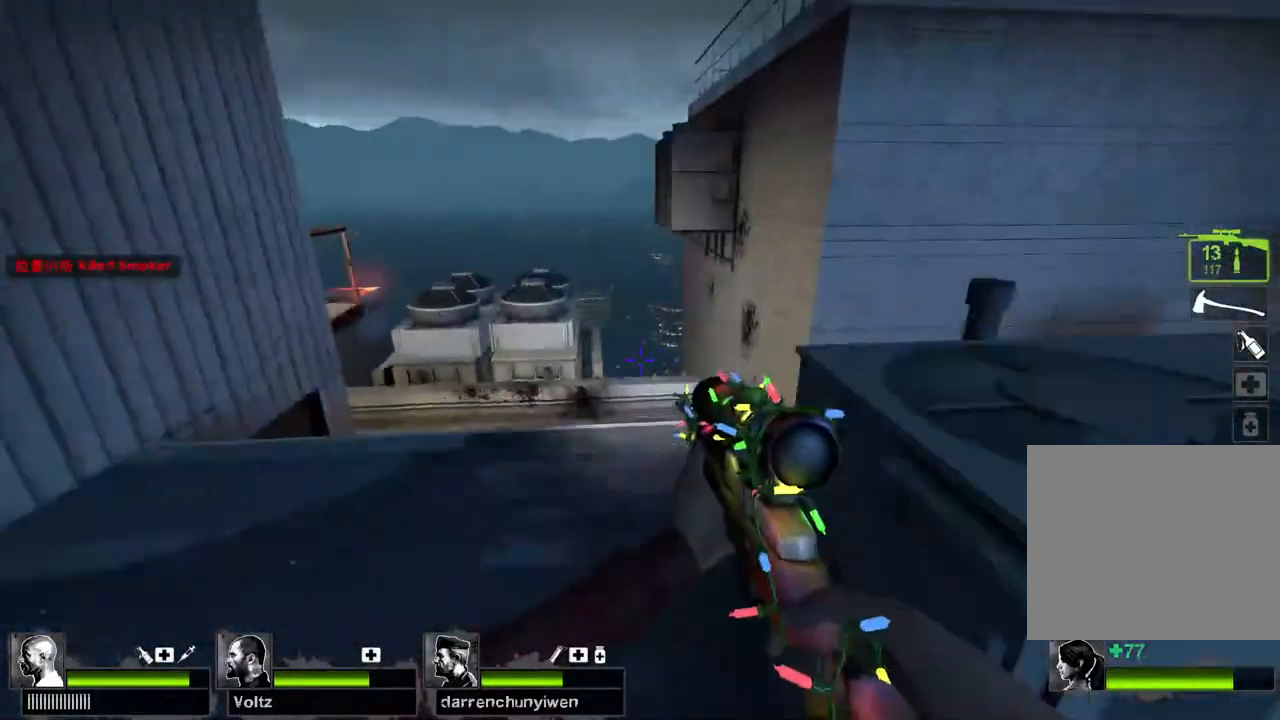
{"keys": ["a", "d"], "events": [[283, "a", "up"], [300, "d", "down"], [317, "w", "up"], [483, "a", "down"]]}